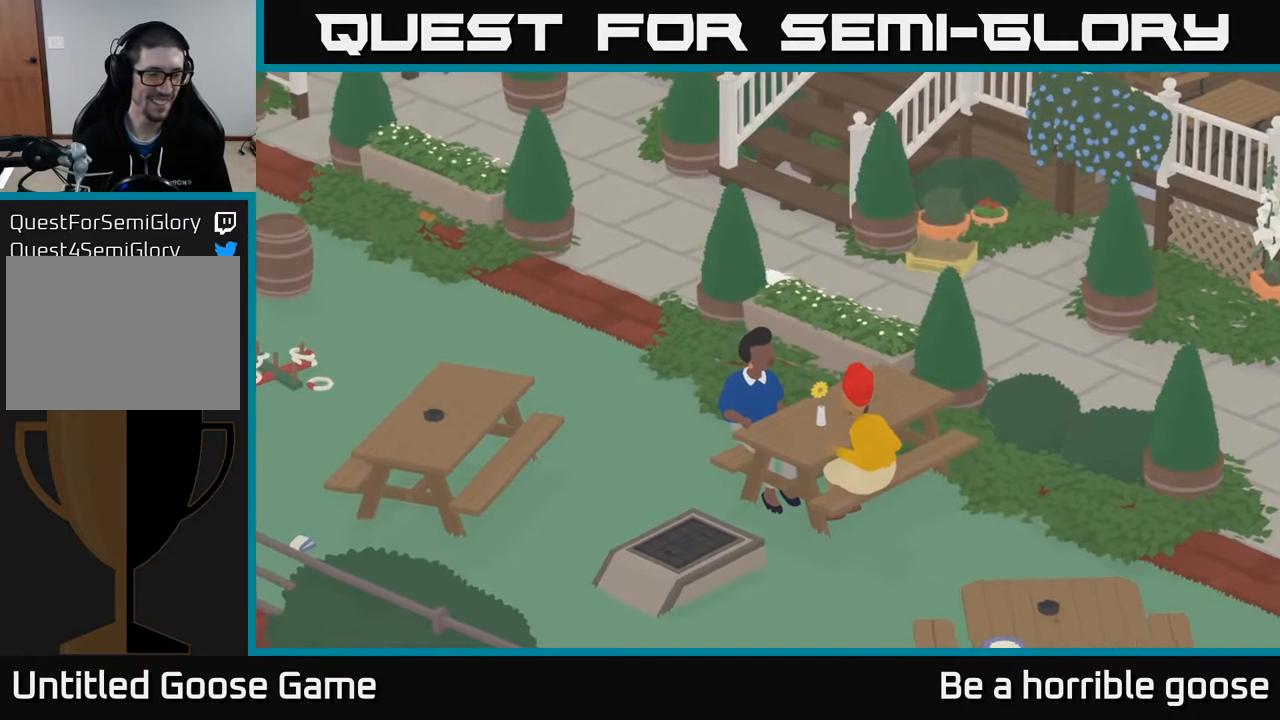
Gameplay with a controller (Xbox layout); each line is a JSON object with the inputs held at the frame after it. "events" lists button and stick changes between this image and that frame as [ms after this image, input, new state], when the widget could be followed in between.
{"buttons": ["A"], "left_stick": "up-left", "right_stick": "center", "events": []}
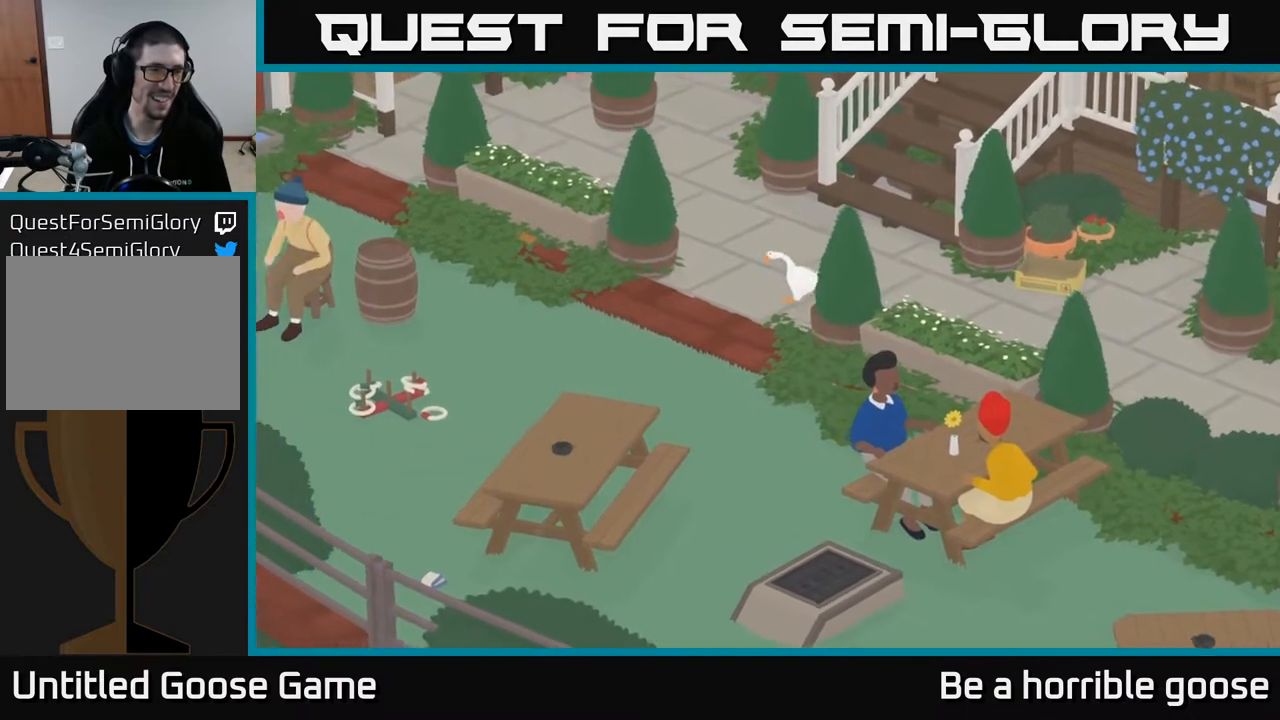
{"buttons": ["A"], "left_stick": "up-left", "right_stick": "center", "events": []}
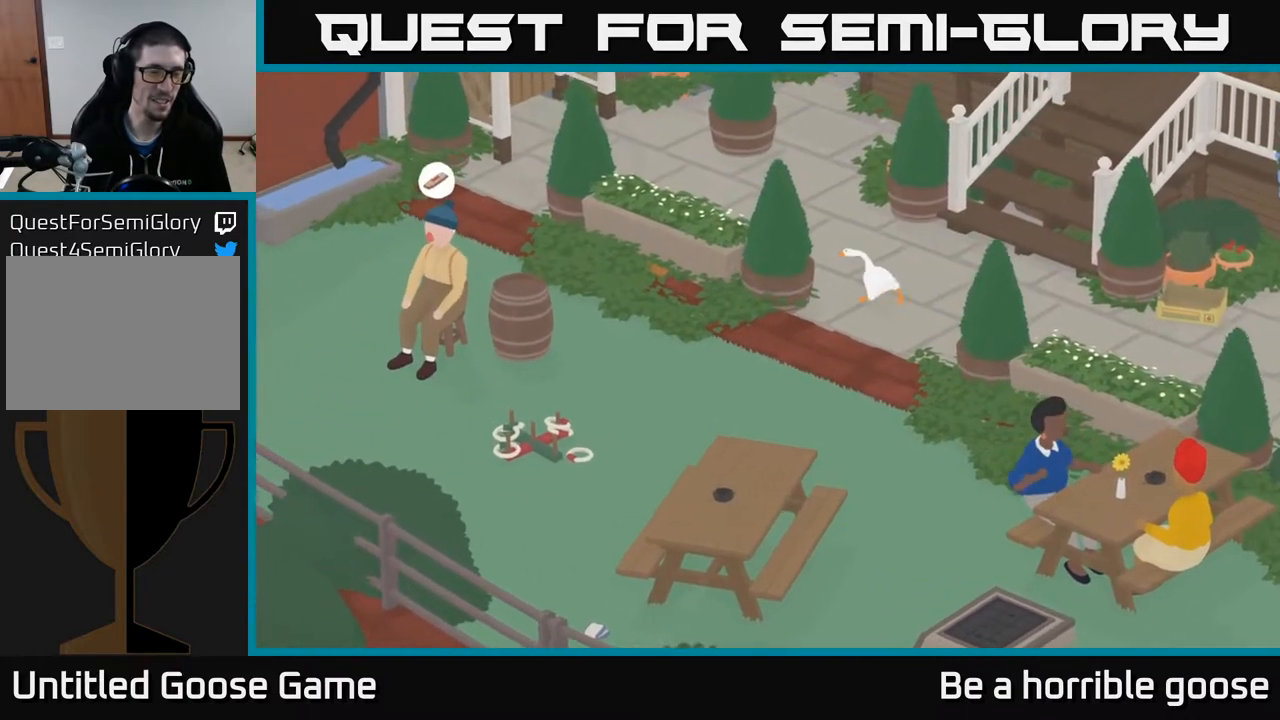
{"buttons": ["A"], "left_stick": "up-left", "right_stick": "center", "events": []}
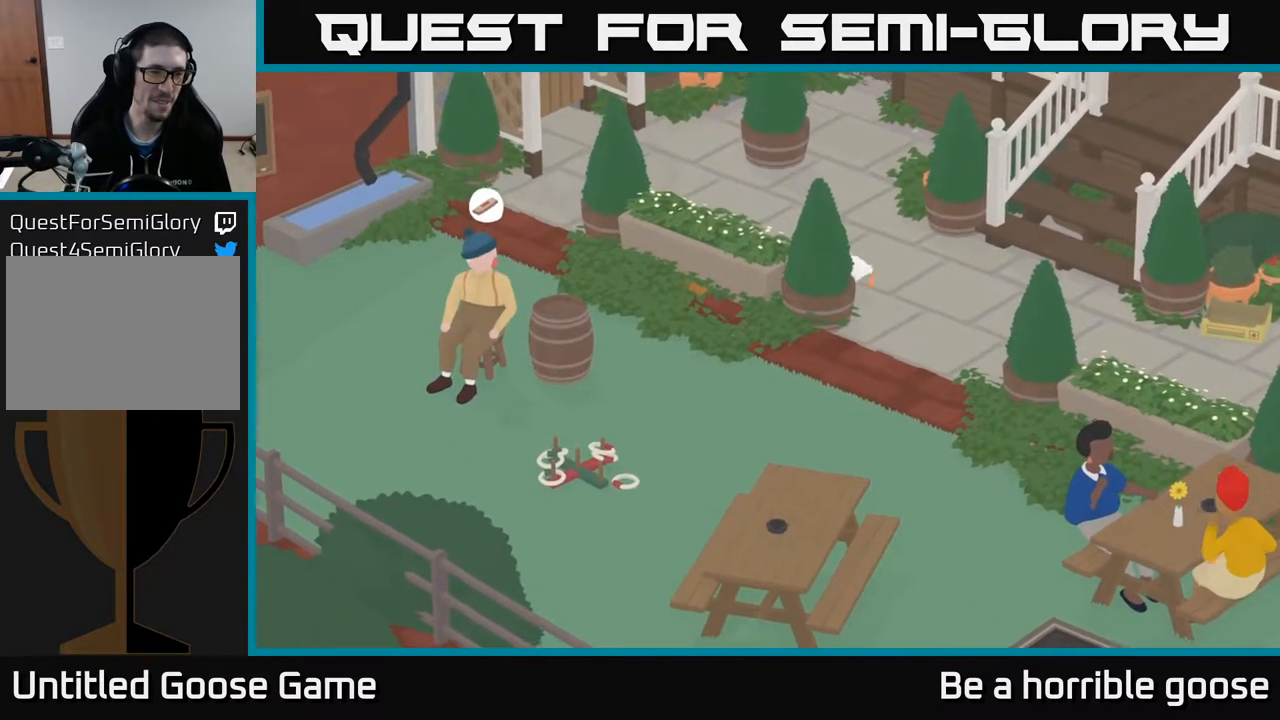
{"buttons": ["A"], "left_stick": "up-left", "right_stick": "center", "events": []}
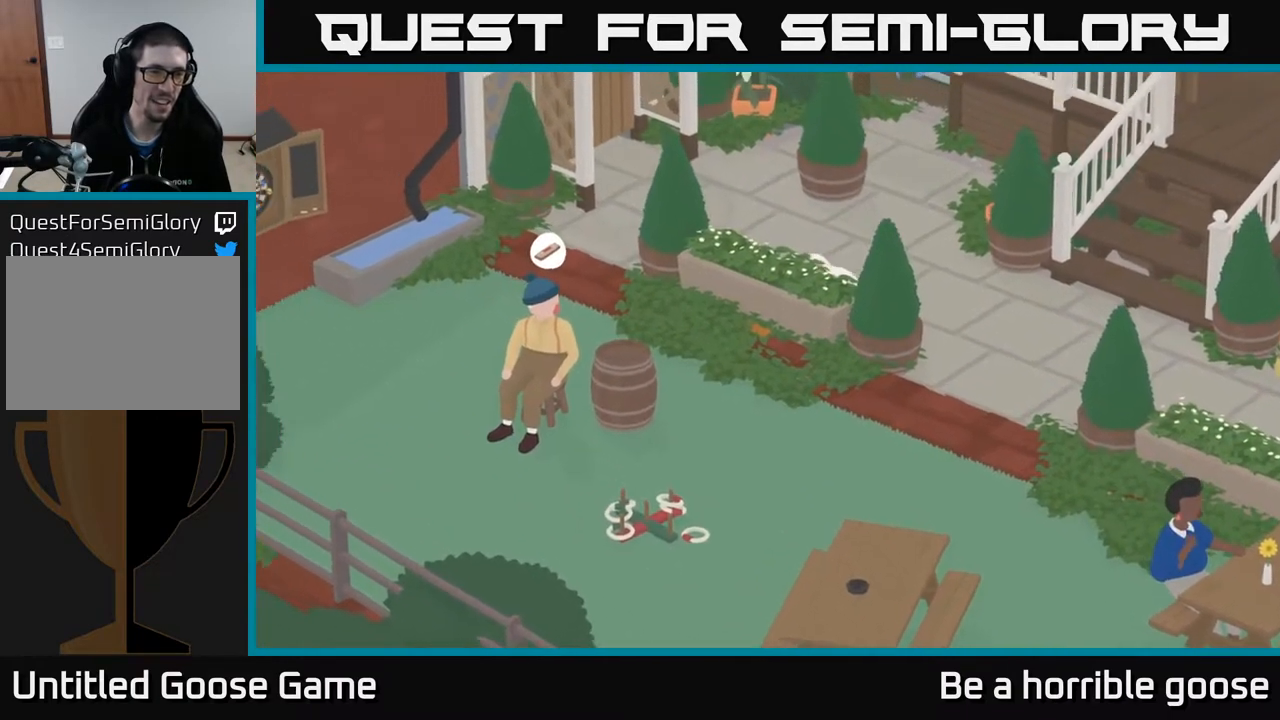
{"buttons": ["A"], "left_stick": "up-left", "right_stick": "center", "events": []}
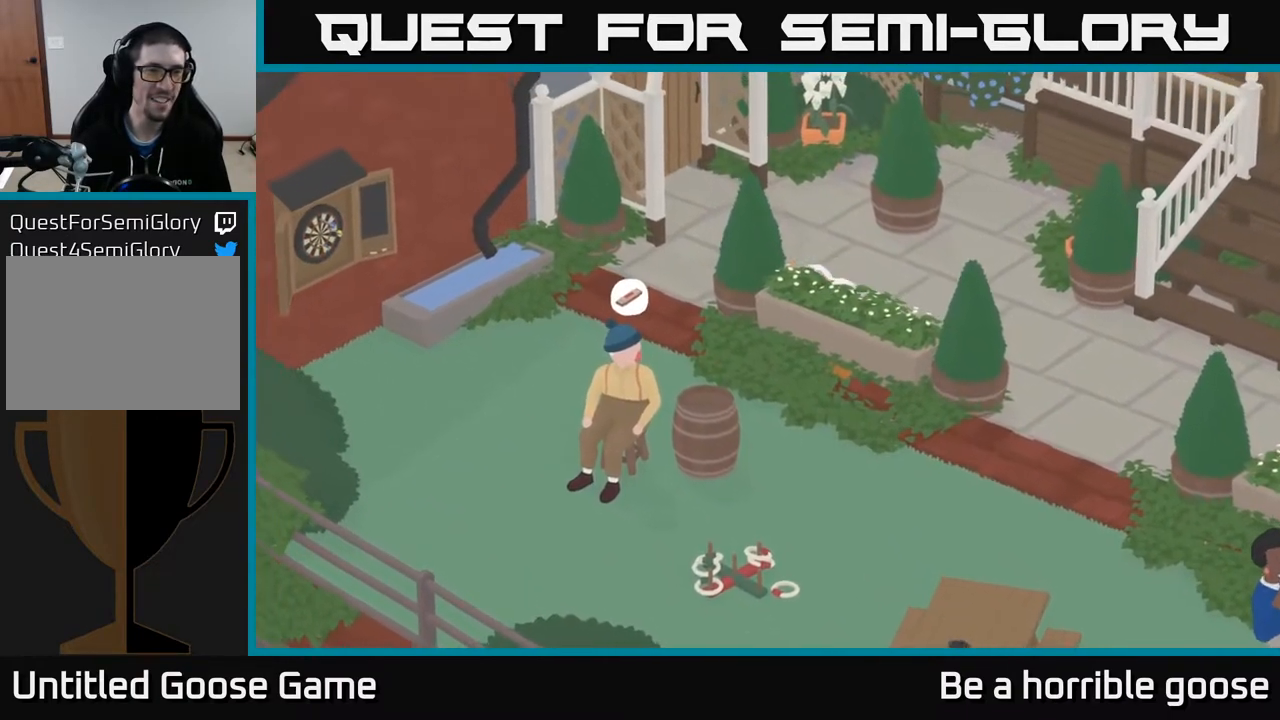
{"buttons": [], "left_stick": "center", "right_stick": "center", "events": [[150, "A", "up"], [217, "left_stick", "up"], [400, "left_stick", "center"]]}
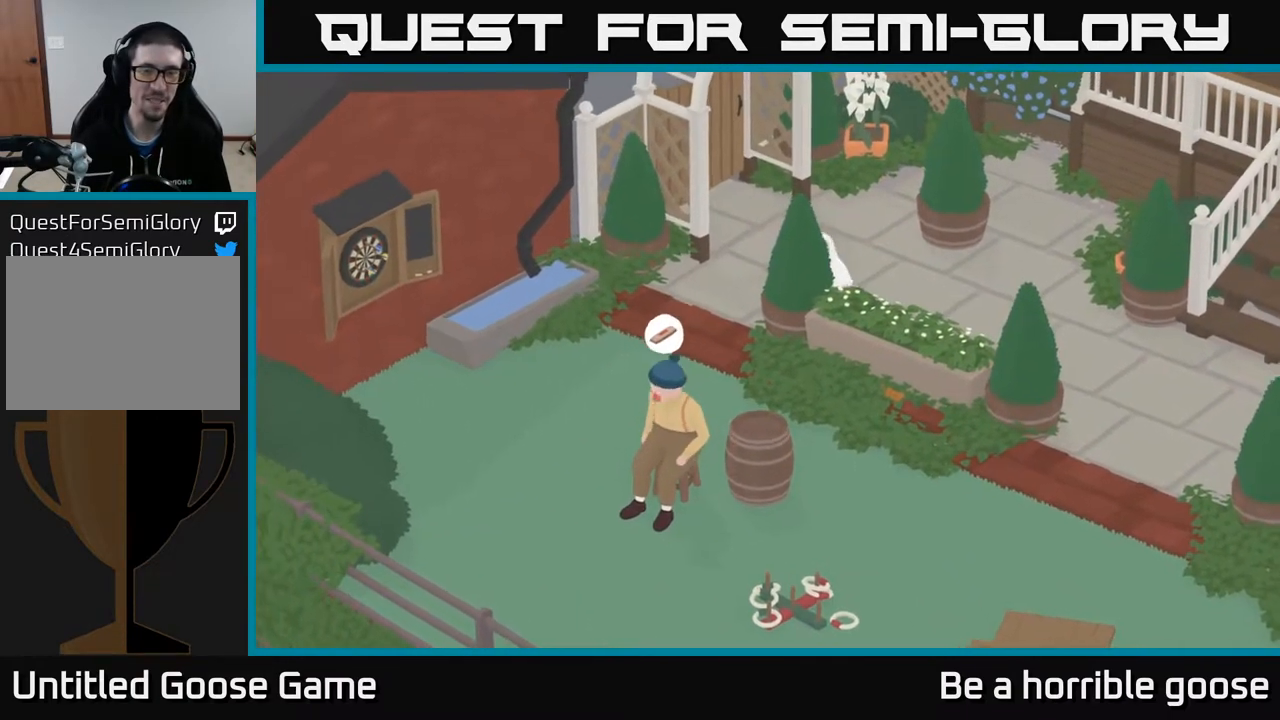
{"buttons": ["A"], "left_stick": "up-right", "right_stick": "center", "events": [[167, "left_stick", "up-right"], [483, "A", "down"]]}
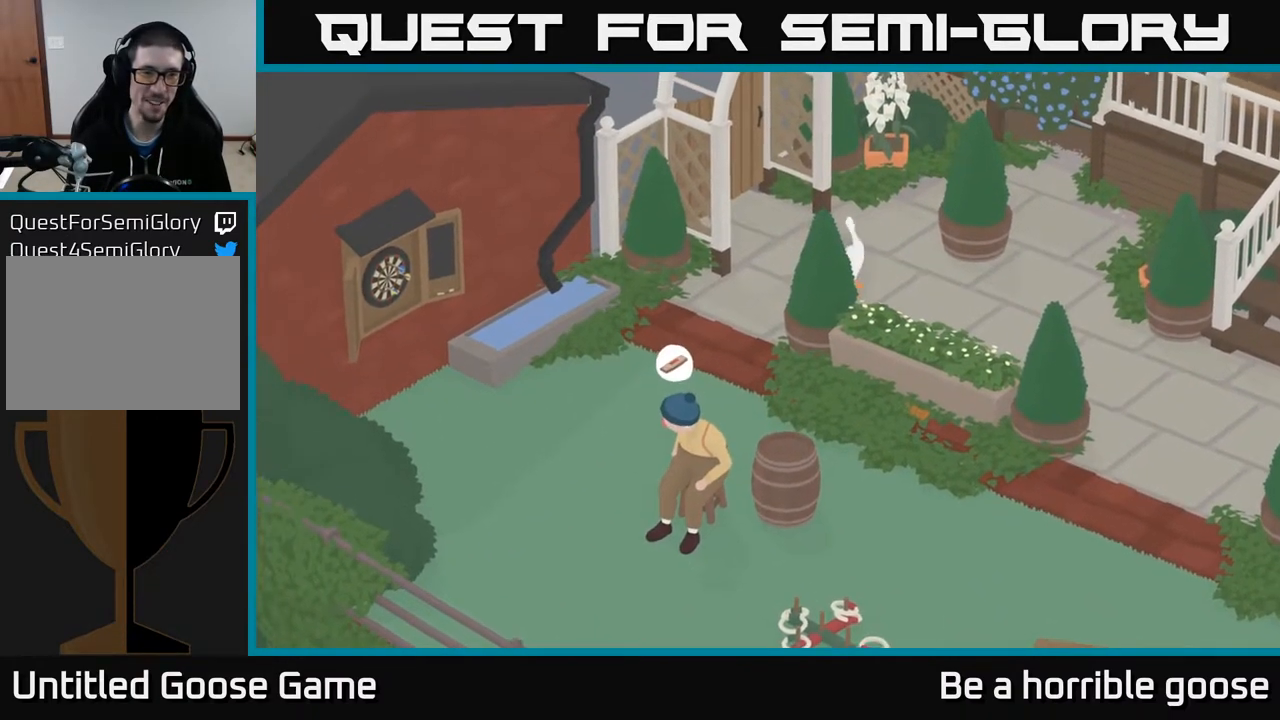
{"buttons": ["A"], "left_stick": "up-right", "right_stick": "center", "events": [[333, "left_stick", "up"], [483, "left_stick", "up-right"]]}
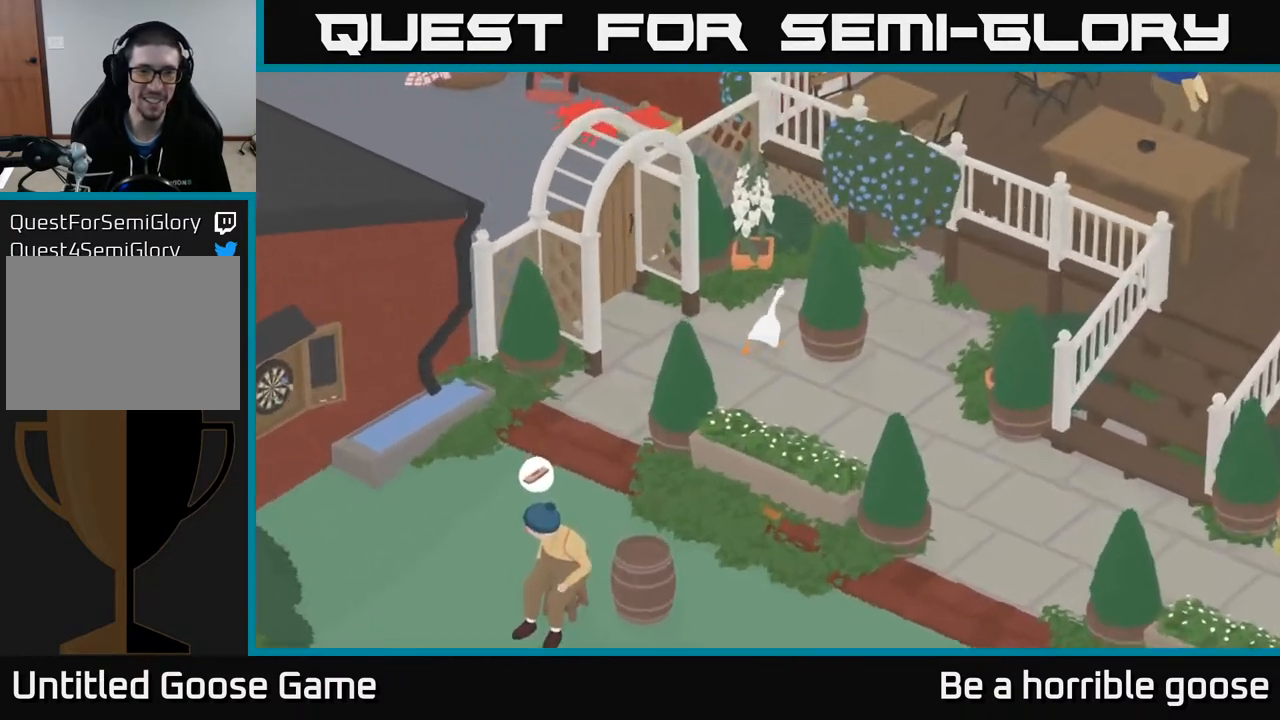
{"buttons": [], "left_stick": "right", "right_stick": "center", "events": [[83, "left_stick", "right"], [400, "A", "up"]]}
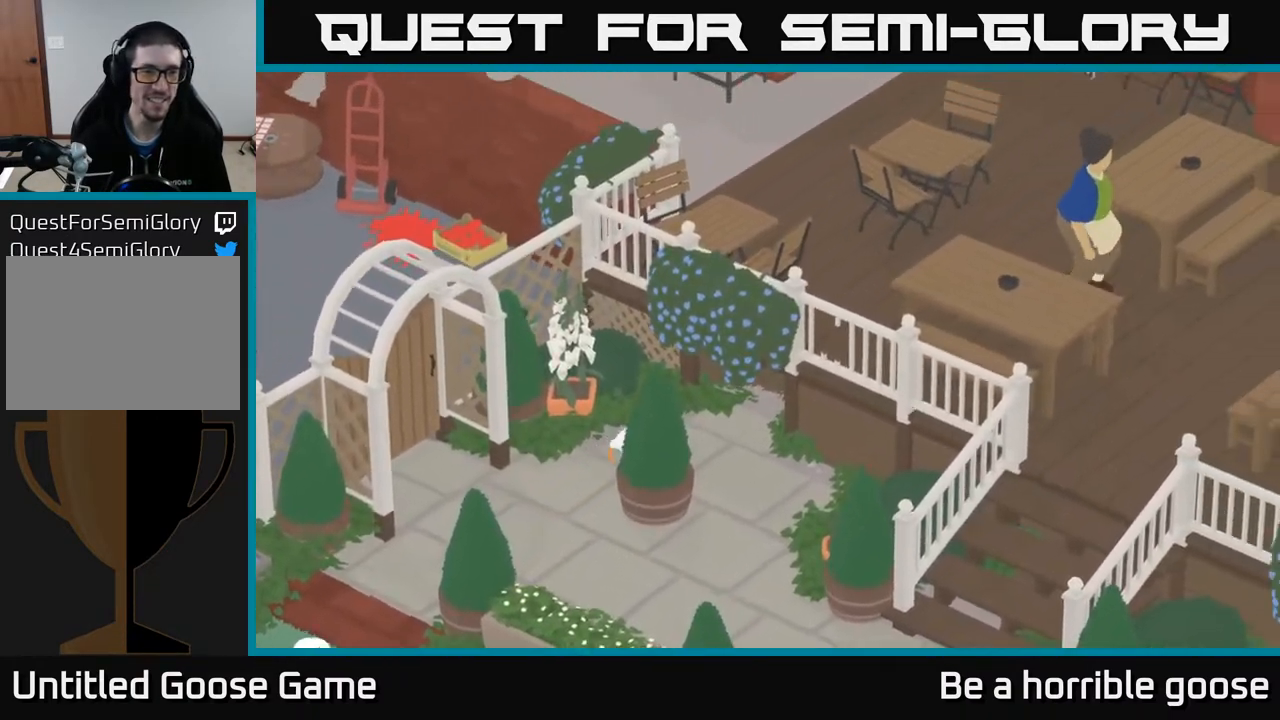
{"buttons": ["A"], "left_stick": "right", "right_stick": "center", "events": [[117, "A", "down"]]}
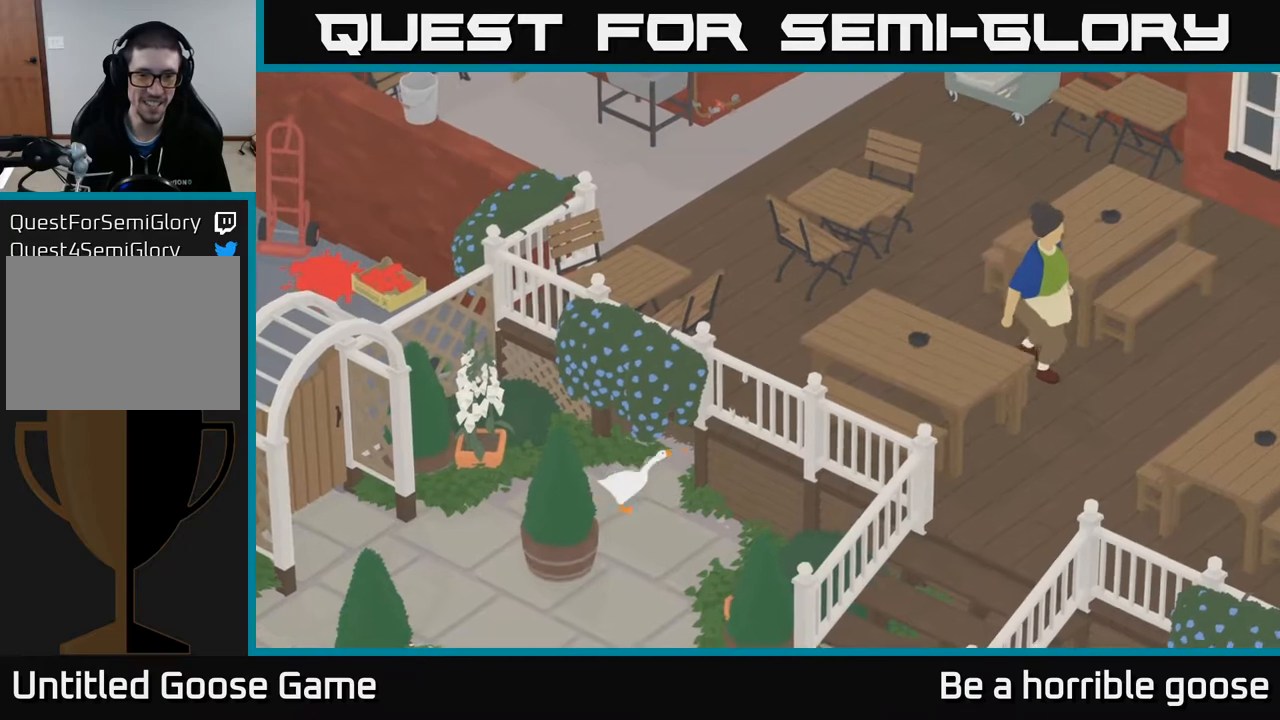
{"buttons": ["A"], "left_stick": "up", "right_stick": "center", "events": [[83, "left_stick", "up"]]}
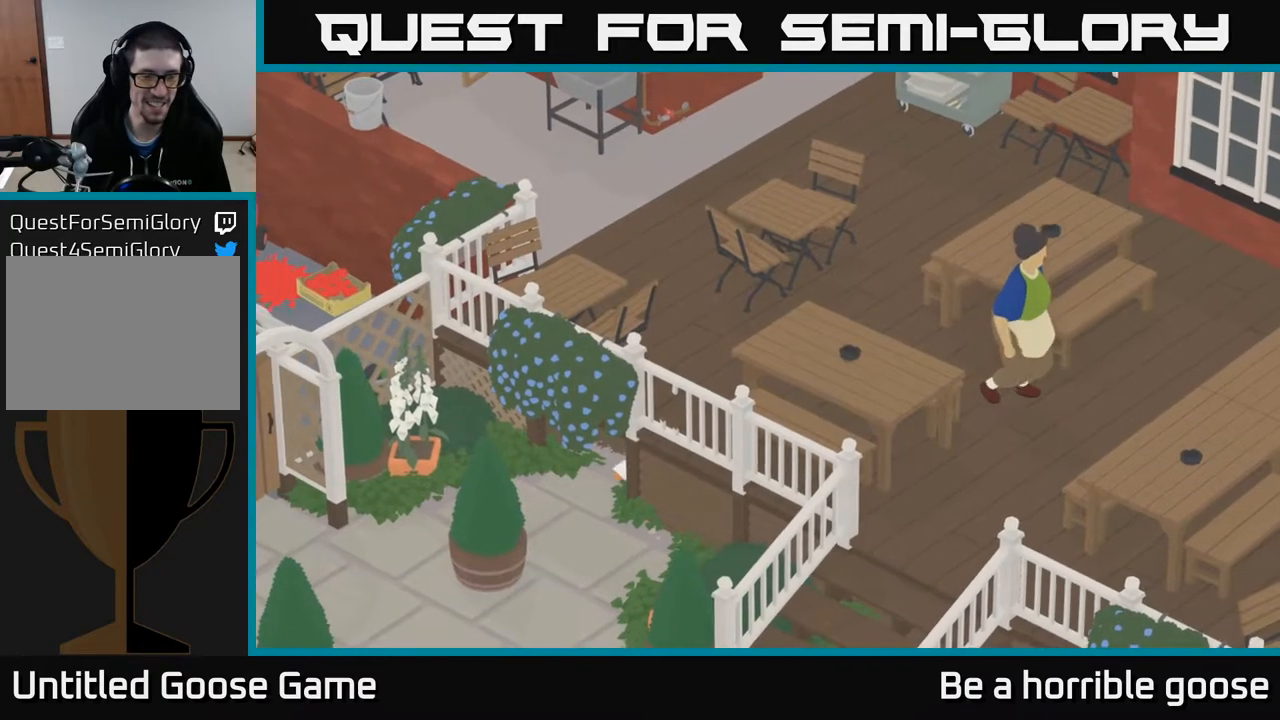
{"buttons": ["A"], "left_stick": "up-left", "right_stick": "center", "events": [[33, "A", "up"], [250, "A", "down"], [333, "left_stick", "up-left"]]}
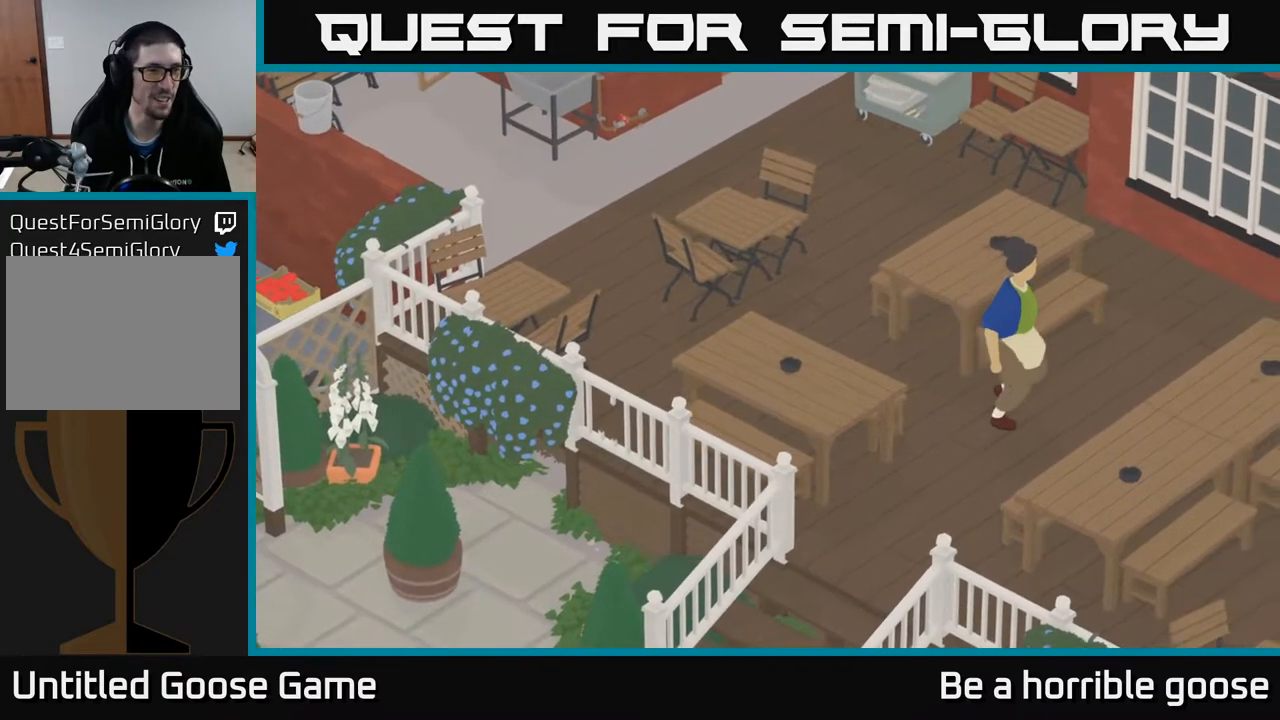
{"buttons": ["A"], "left_stick": "up-left", "right_stick": "center", "events": [[50, "left_stick", "up"], [500, "left_stick", "up-left"]]}
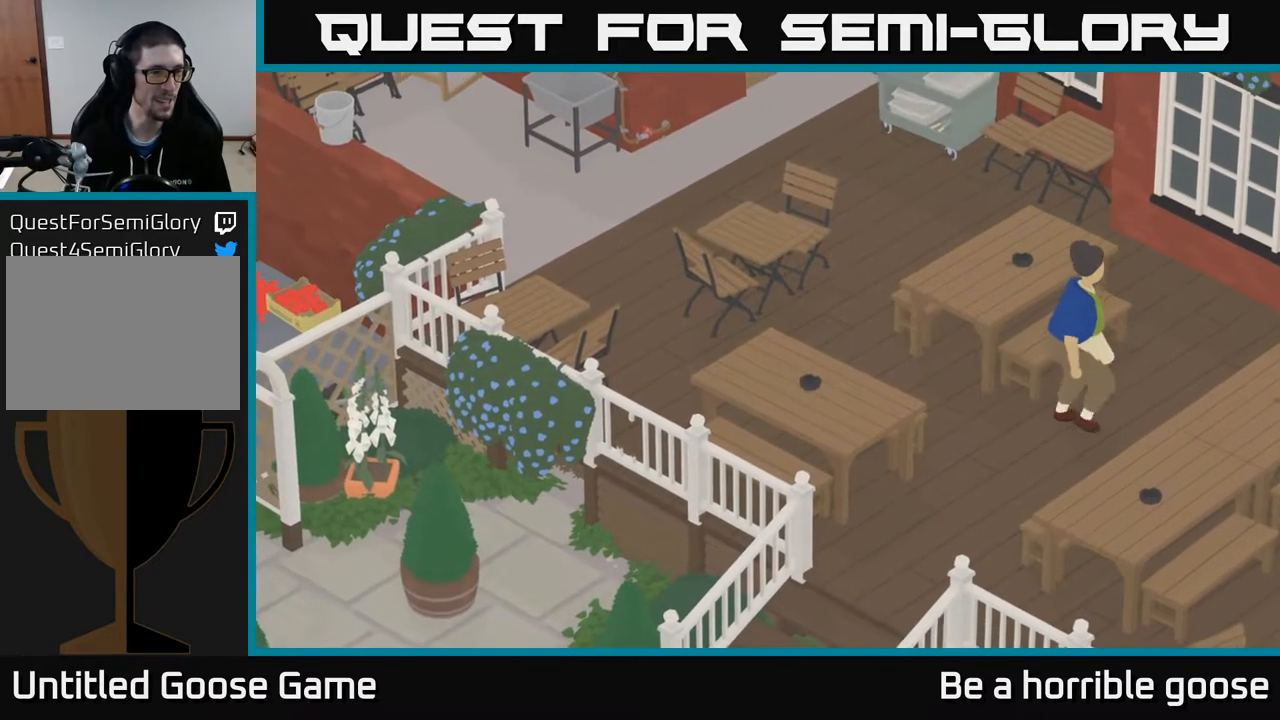
{"buttons": [], "left_stick": "left", "right_stick": "center", "events": [[317, "left_stick", "left"], [333, "A", "up"]]}
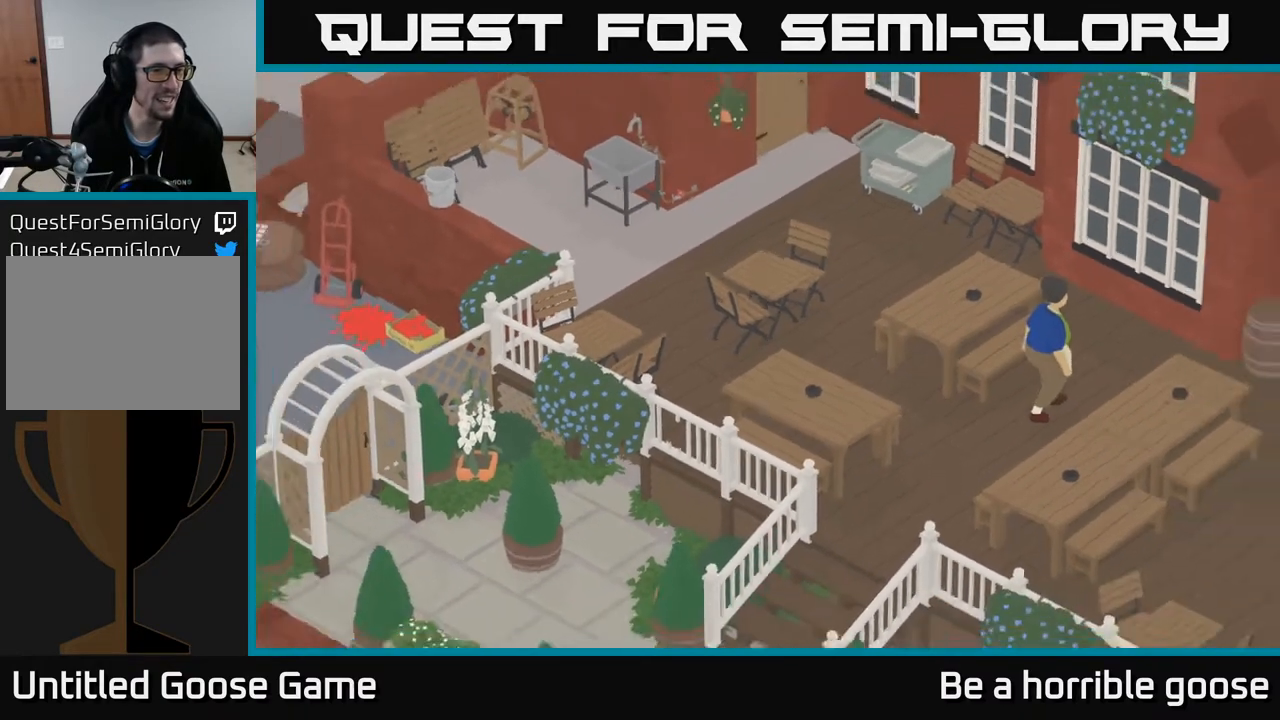
{"buttons": ["A"], "left_stick": "left", "right_stick": "center", "events": [[150, "A", "down"]]}
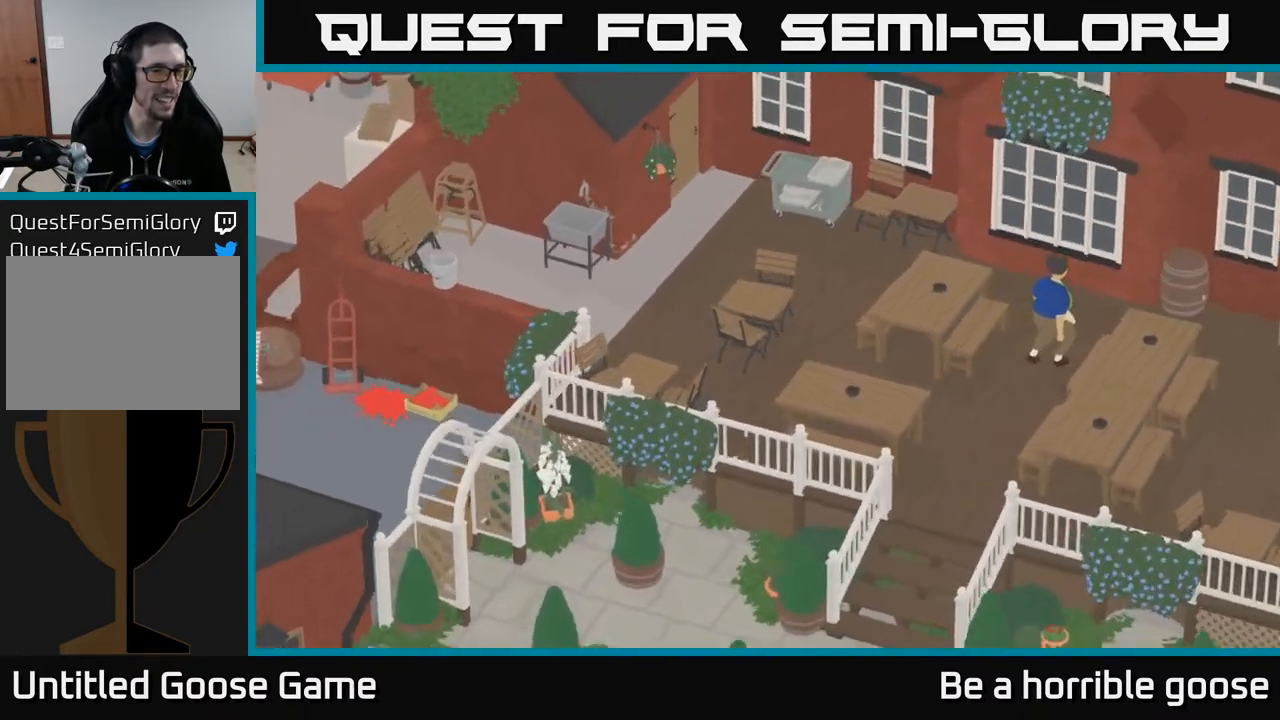
{"buttons": ["A"], "left_stick": "left", "right_stick": "center", "events": [[317, "A", "up"], [483, "A", "down"]]}
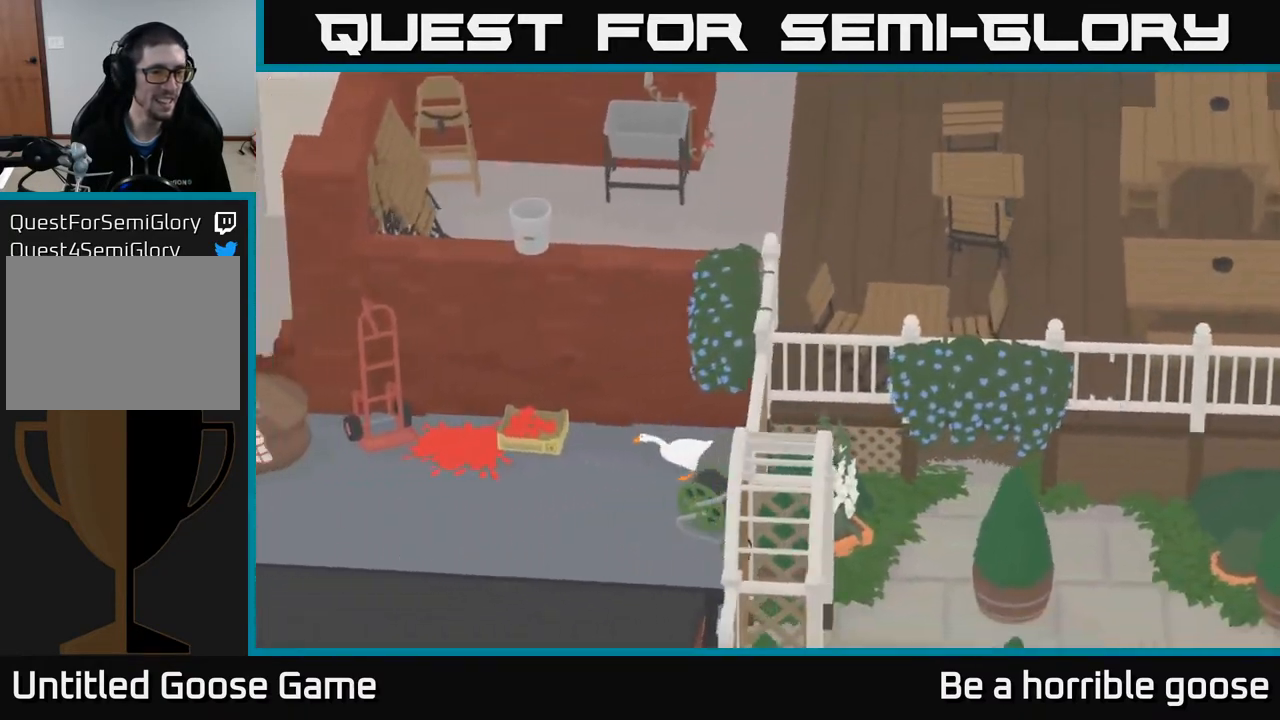
{"buttons": [], "left_stick": "up-left", "right_stick": "center", "events": [[450, "left_stick", "up-left"], [467, "A", "up"]]}
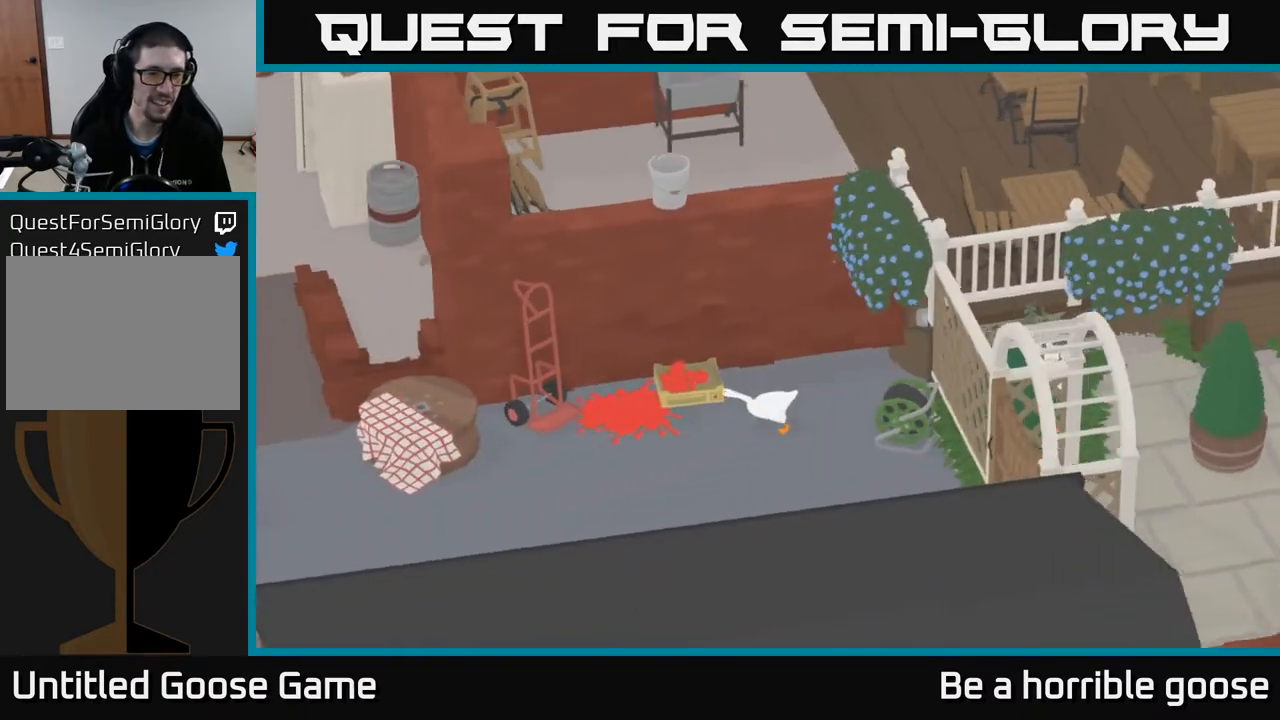
{"buttons": ["B", "L2"], "left_stick": "left", "right_stick": "center", "events": [[217, "L2", "down"], [333, "left_stick", "left"], [500, "B", "down"]]}
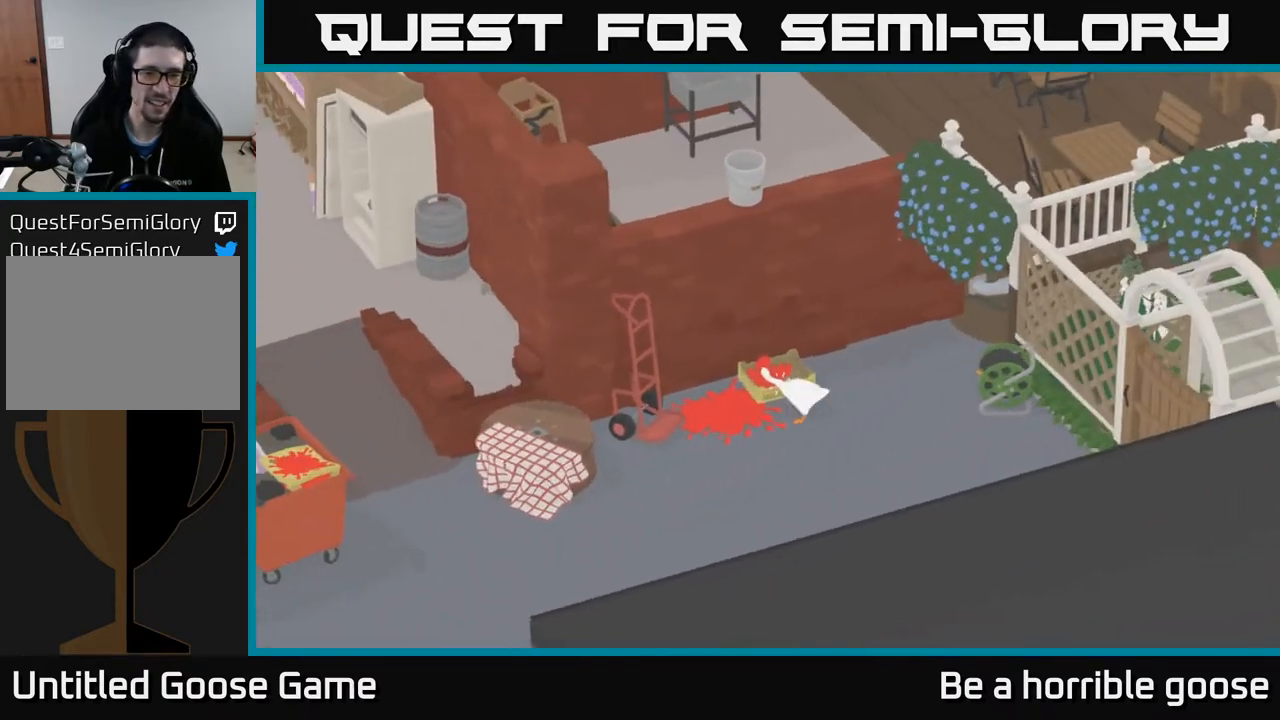
{"buttons": ["A"], "left_stick": "down-left", "right_stick": "center", "events": [[167, "B", "up"], [333, "L2", "up"], [383, "A", "down"], [383, "left_stick", "down-left"]]}
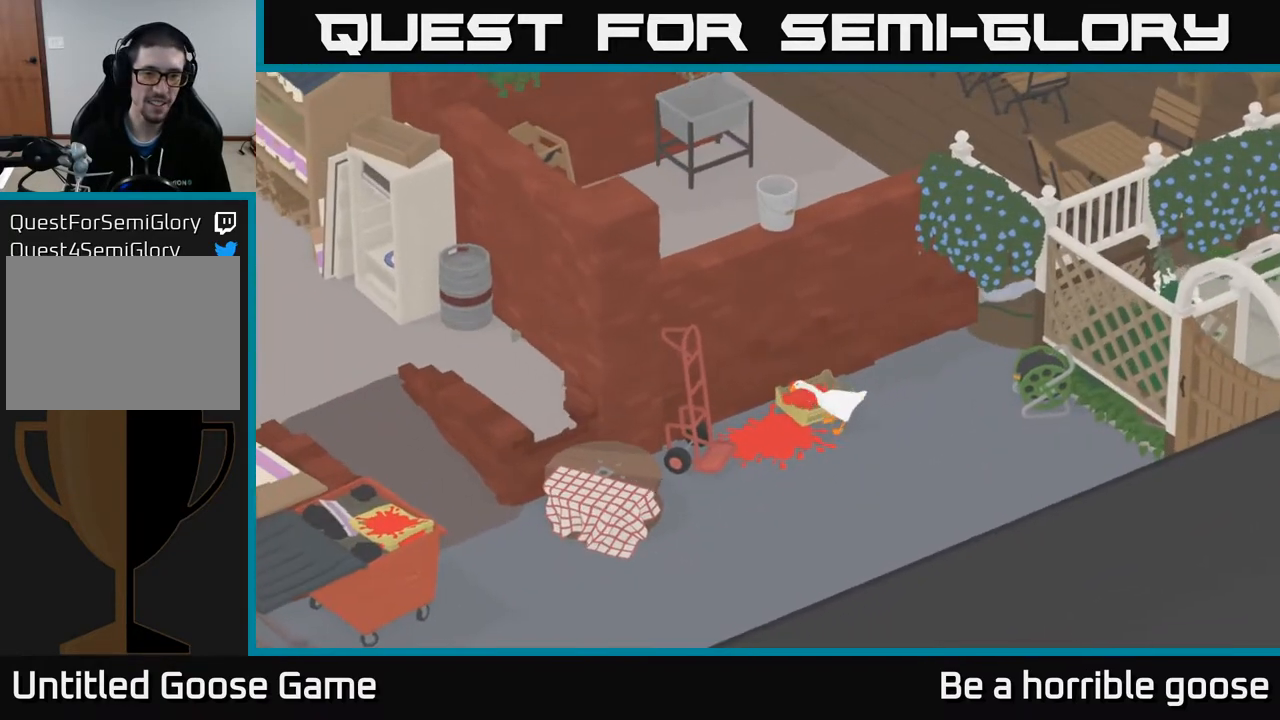
{"buttons": ["A"], "left_stick": "down", "right_stick": "center", "events": [[417, "left_stick", "down"]]}
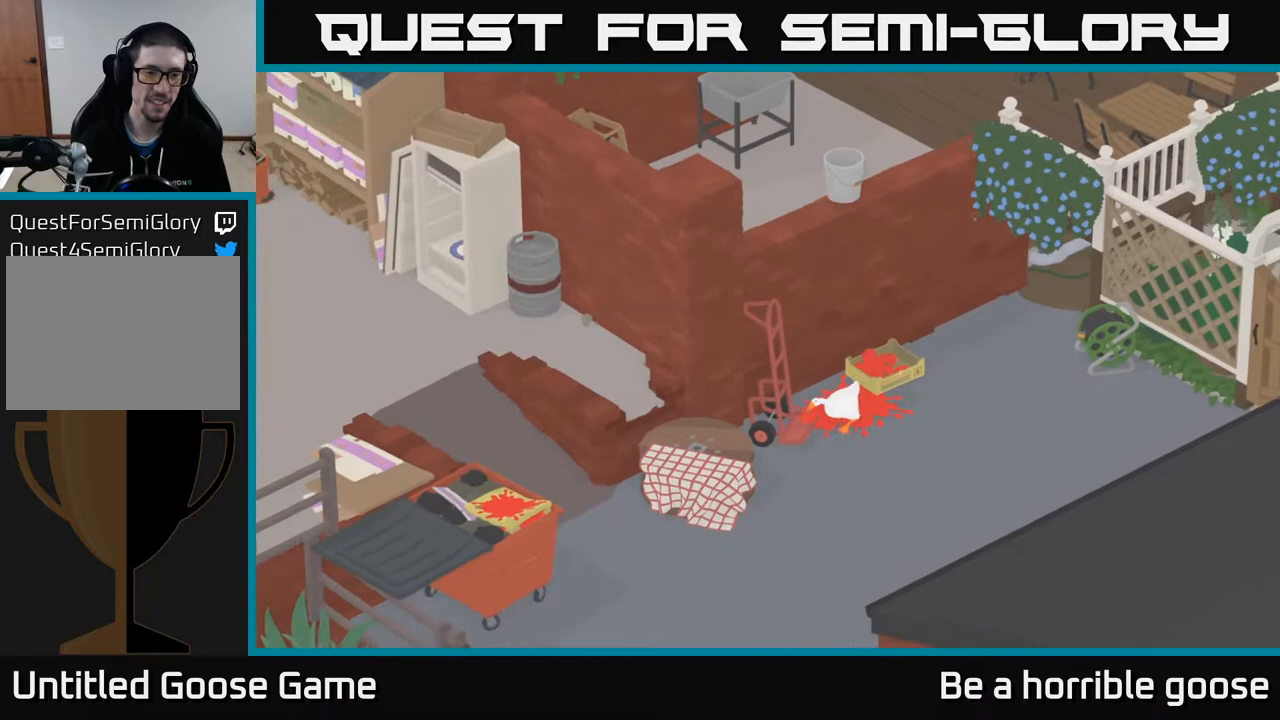
{"buttons": ["A"], "left_stick": "down", "right_stick": "center", "events": []}
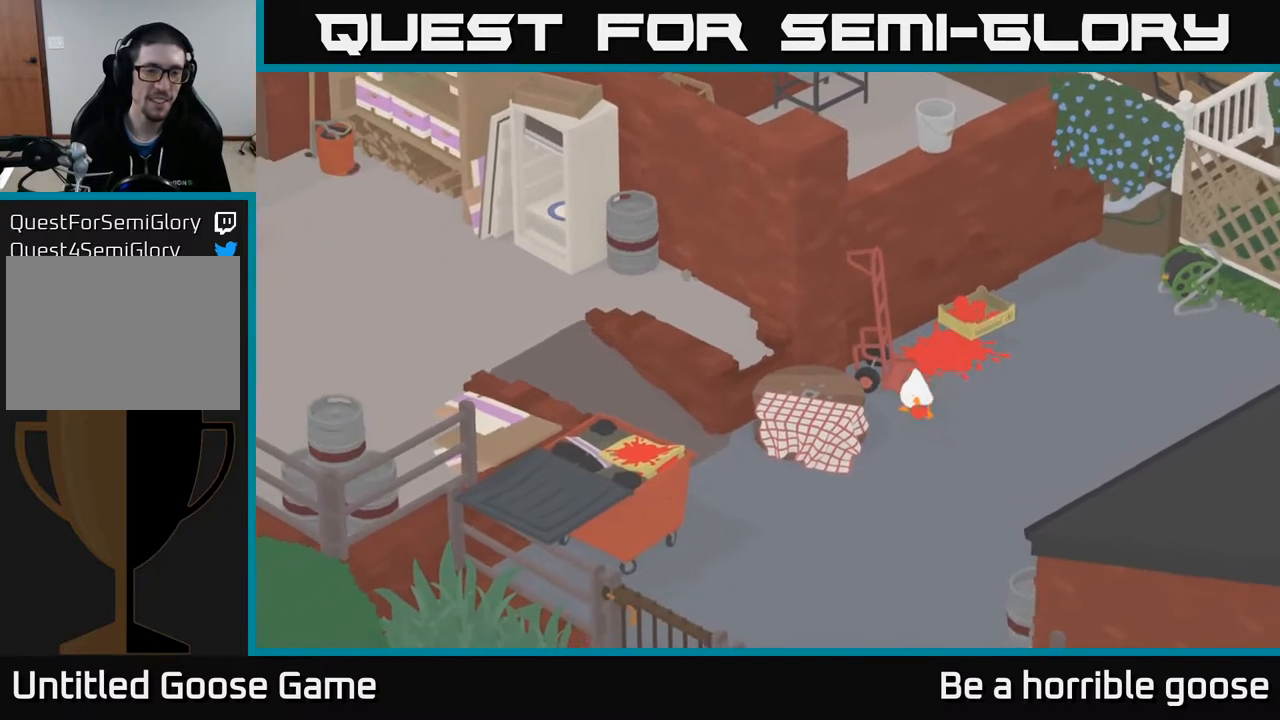
{"buttons": ["A"], "left_stick": "down", "right_stick": "center", "events": []}
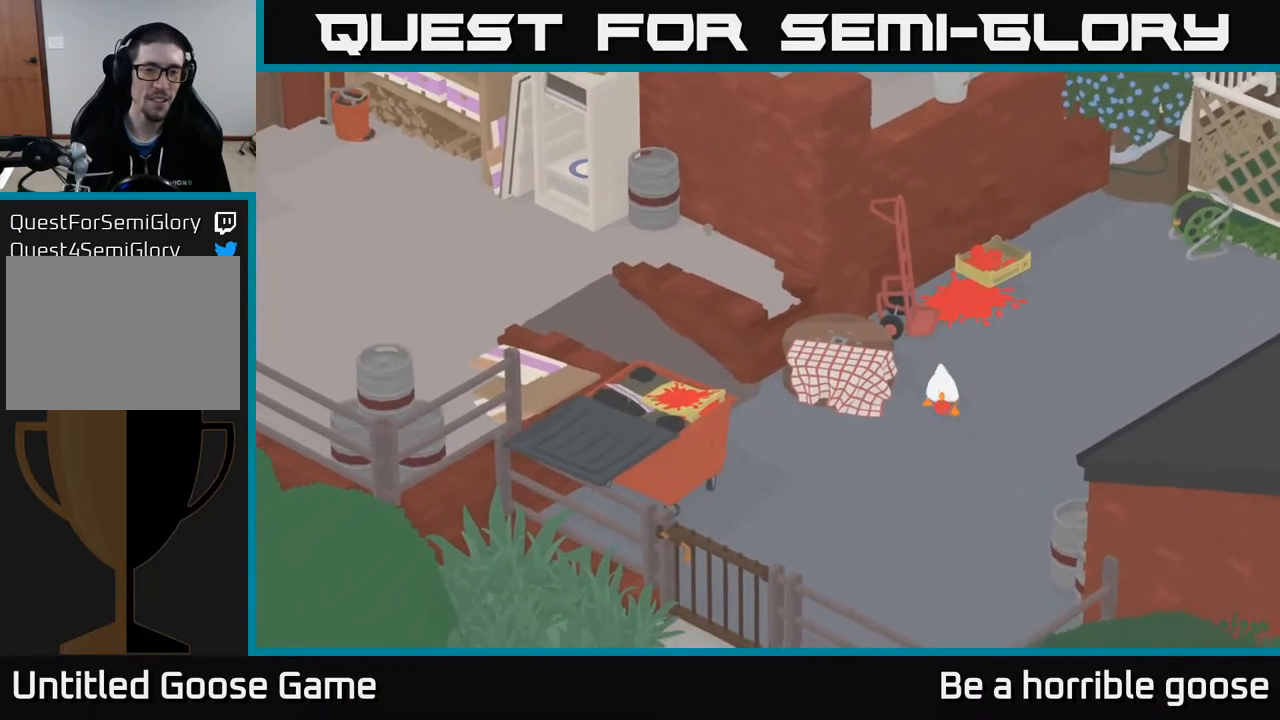
{"buttons": ["A"], "left_stick": "down", "right_stick": "center", "events": [[250, "A", "up"], [283, "A", "down"]]}
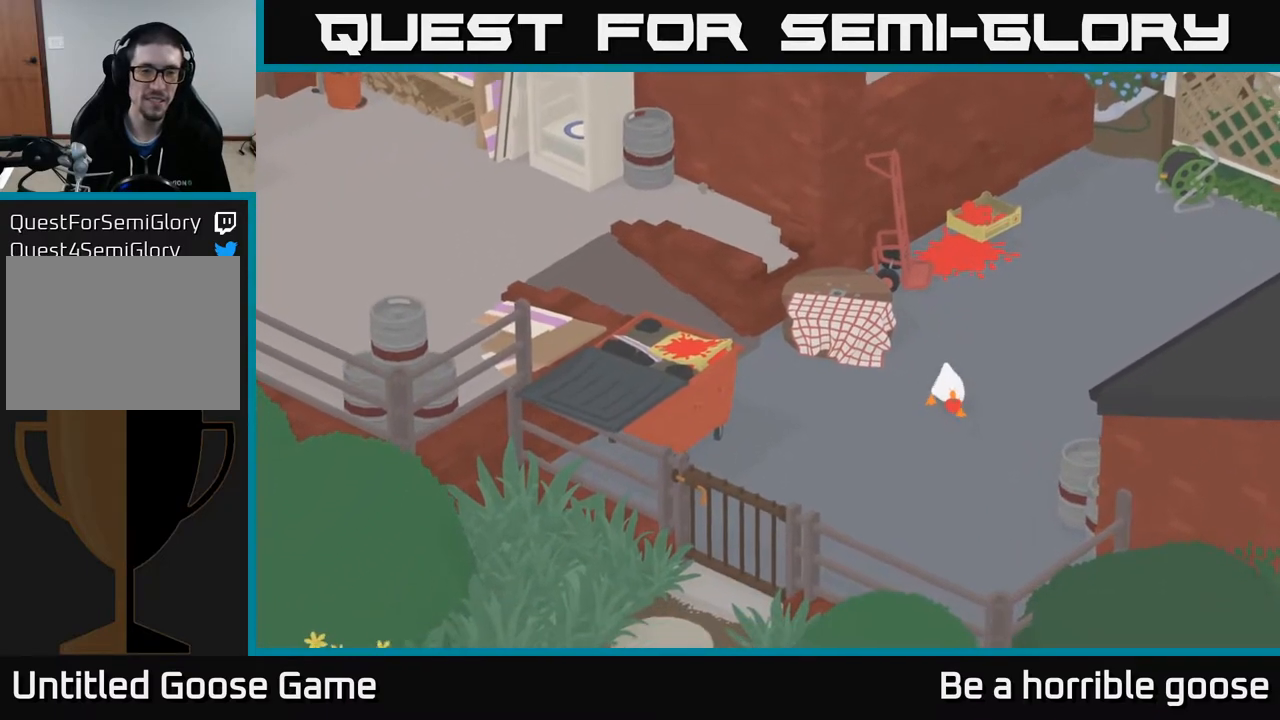
{"buttons": [], "left_stick": "center", "right_stick": "center", "events": [[117, "A", "up"], [167, "left_stick", "left"], [250, "left_stick", "center"]]}
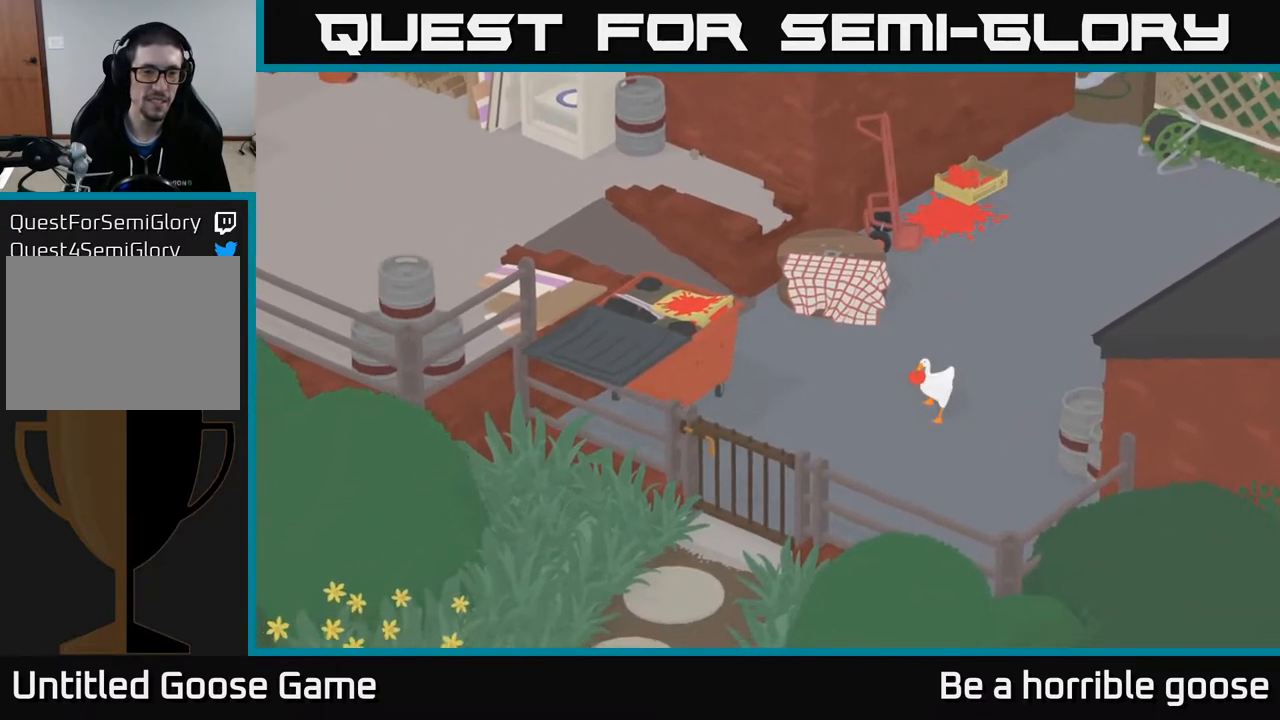
{"buttons": [], "left_stick": "center", "right_stick": "center", "events": []}
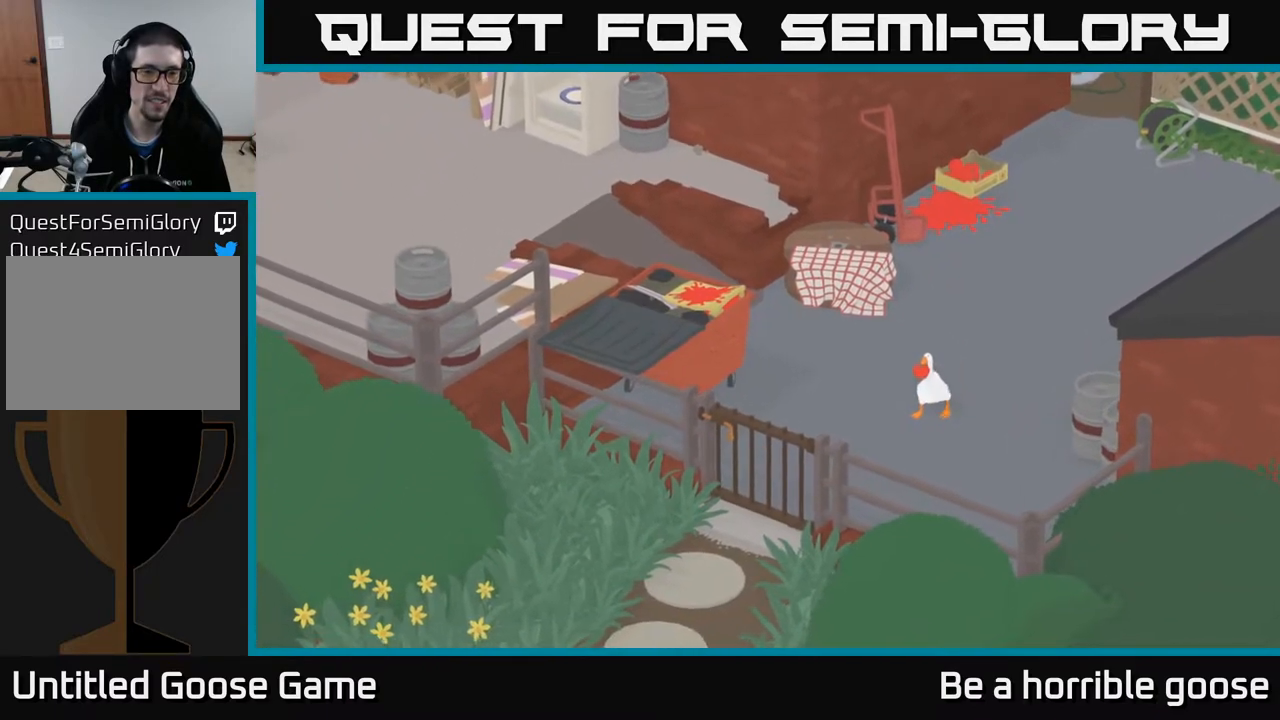
{"buttons": ["A"], "left_stick": "up-left", "right_stick": "center", "events": [[117, "left_stick", "left"], [267, "A", "down"], [300, "left_stick", "up-left"]]}
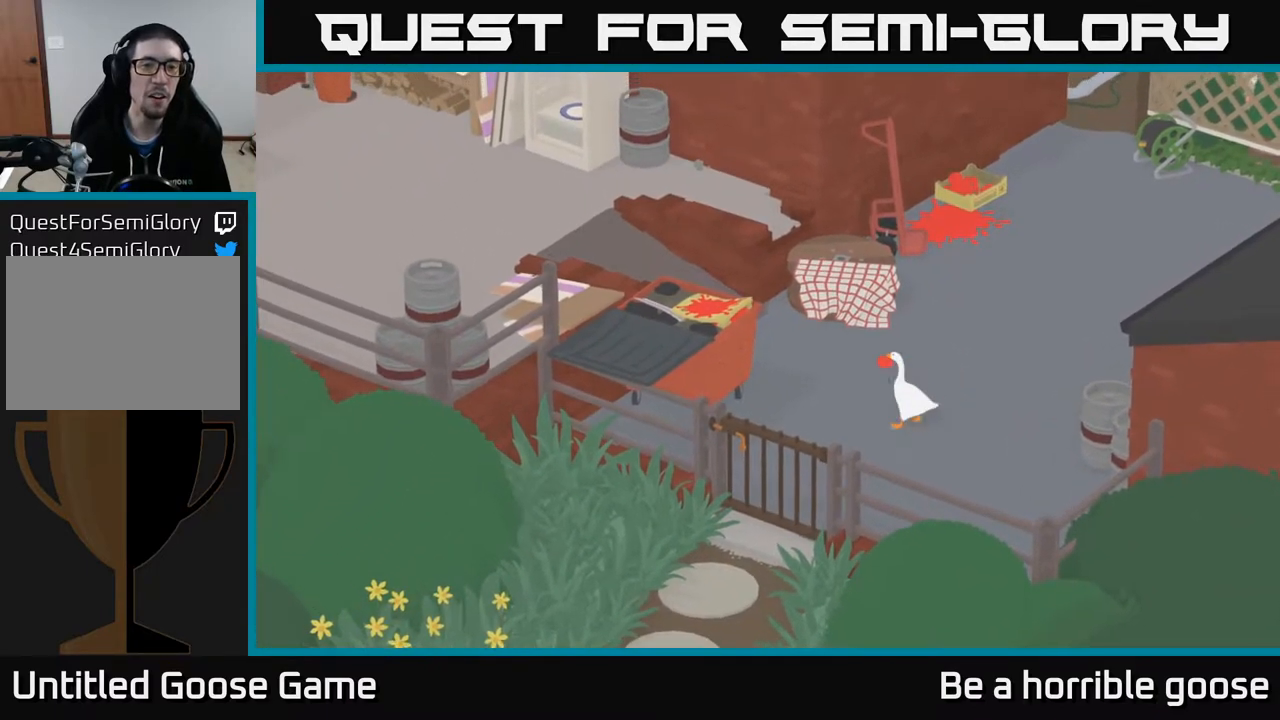
{"buttons": ["A"], "left_stick": "up-left", "right_stick": "center", "events": []}
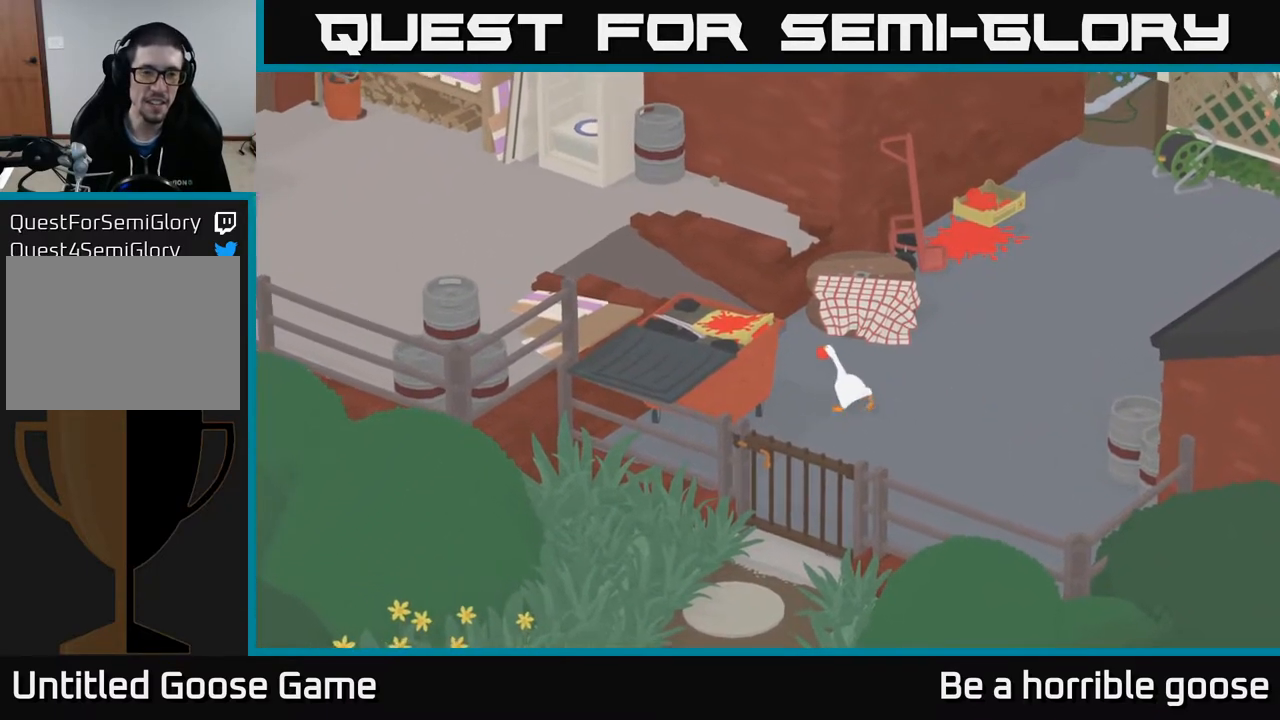
{"buttons": ["A"], "left_stick": "up-left", "right_stick": "center", "events": [[233, "left_stick", "up"], [333, "left_stick", "up-left"]]}
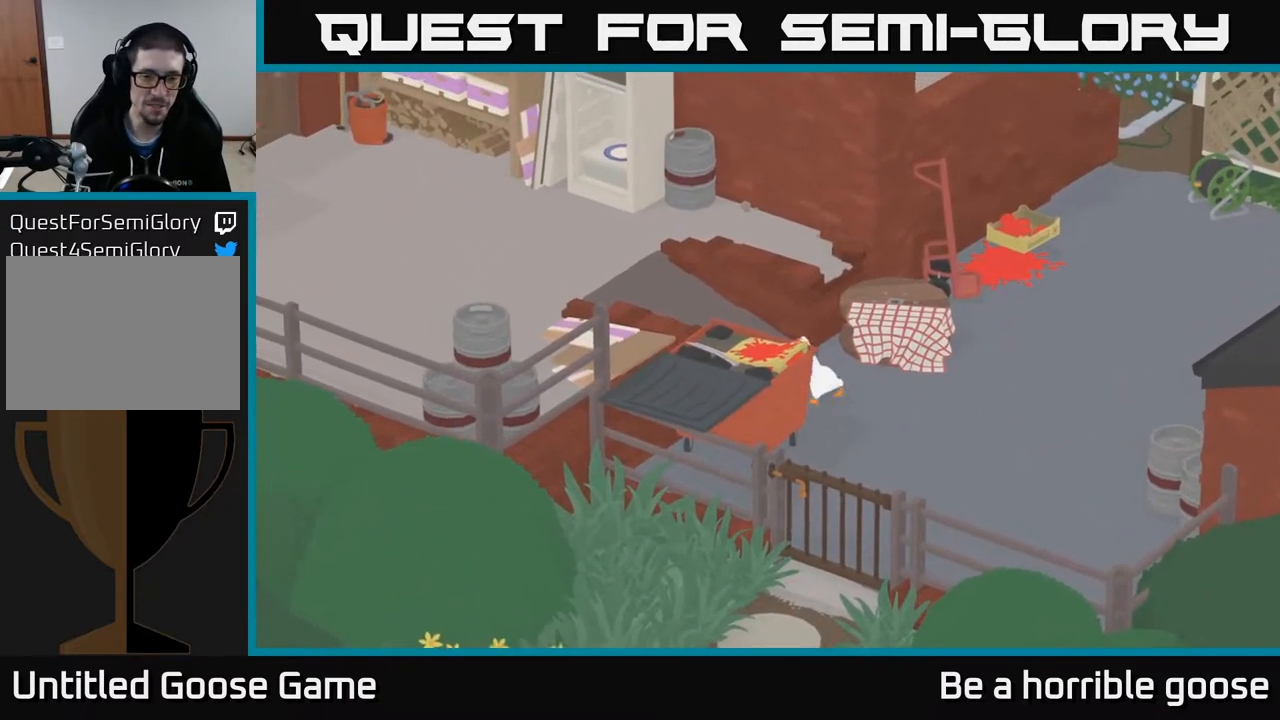
{"buttons": ["A"], "left_stick": "up-left", "right_stick": "center", "events": []}
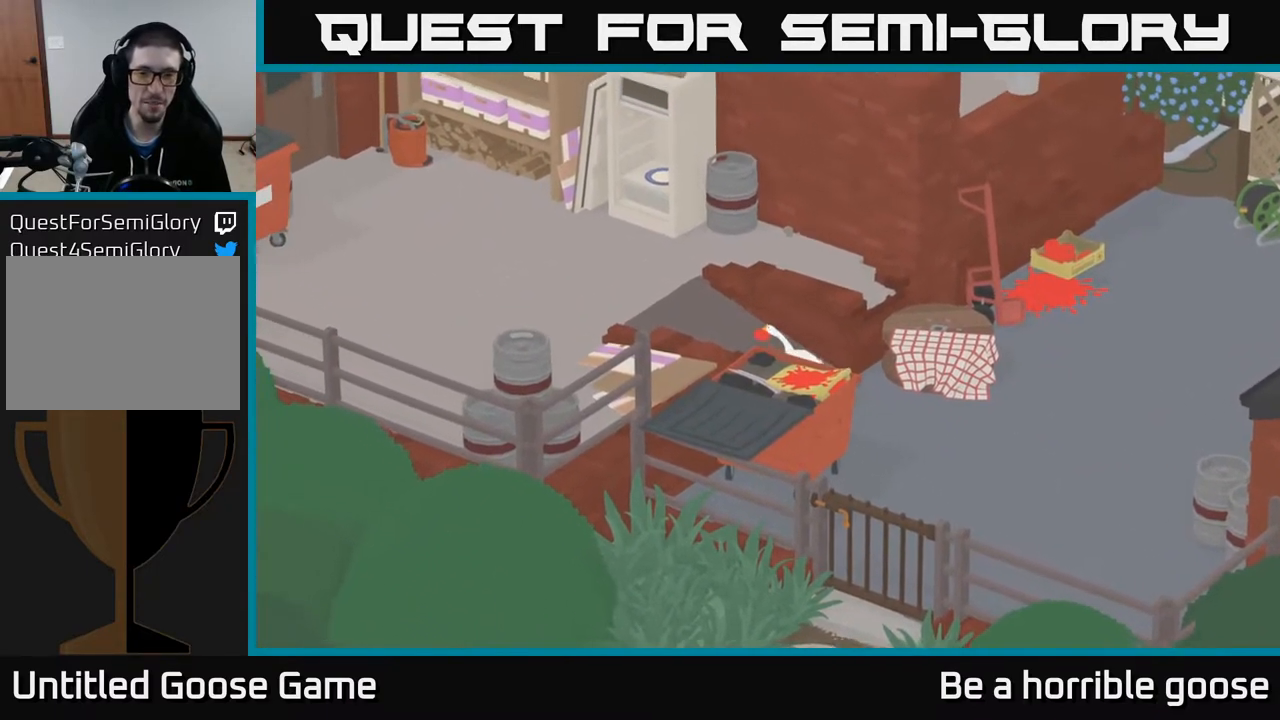
{"buttons": ["A"], "left_stick": "left", "right_stick": "center", "events": [[500, "left_stick", "left"]]}